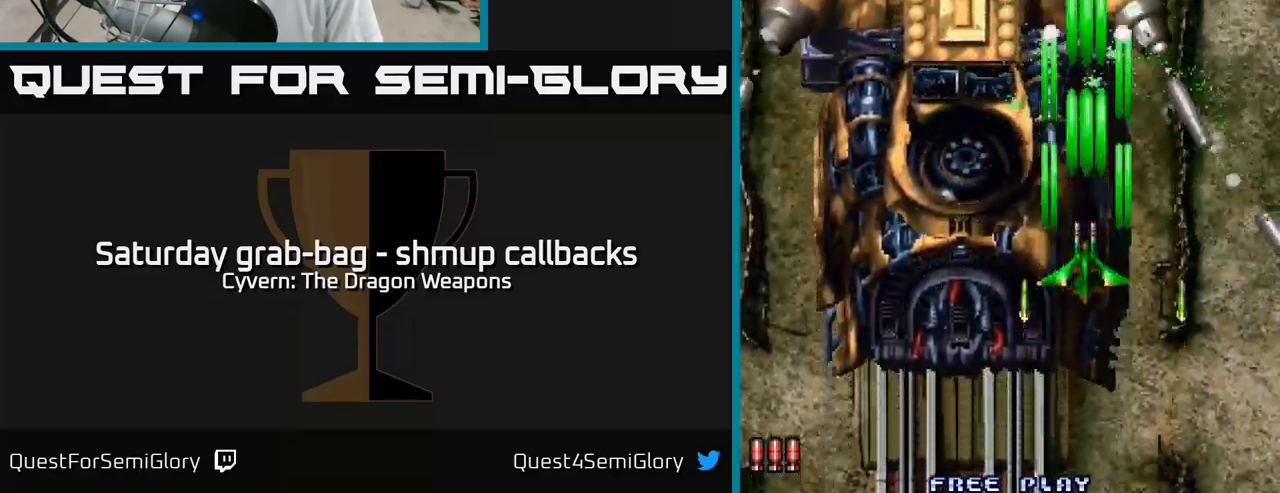
Gameplay with a controller (Xbox layout); each line is a JSON object with the inputs held at the frame after it. "events" lists button and stick changes between this image and that frame as [ms after this image, input, new state], when the widget could be followed in between.
{"buttons": ["A"], "left_stick": "center", "right_stick": "center", "events": [[17, "DPAD_RIGHT", "up"], [50, "A", "up"], [133, "A", "down"], [217, "A", "up"], [283, "DPAD_RIGHT", "down"], [300, "A", "down"], [333, "DPAD_RIGHT", "up"], [383, "A", "up"], [467, "A", "down"]]}
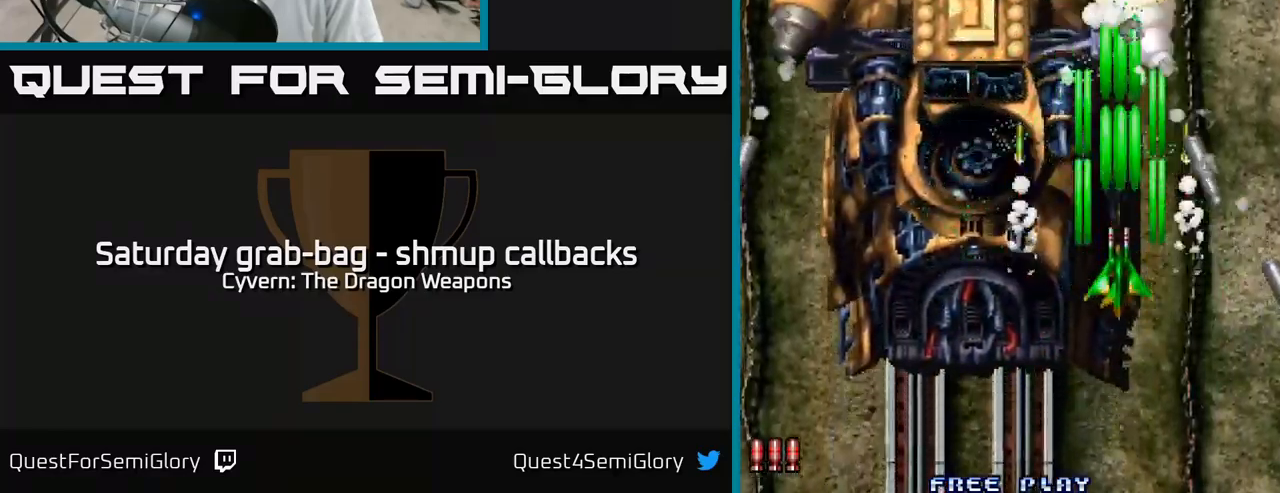
{"buttons": ["A"], "left_stick": "center", "right_stick": "center", "events": [[50, "A", "up"], [150, "A", "down"], [217, "A", "up"], [317, "A", "down"], [383, "A", "up"], [483, "A", "down"]]}
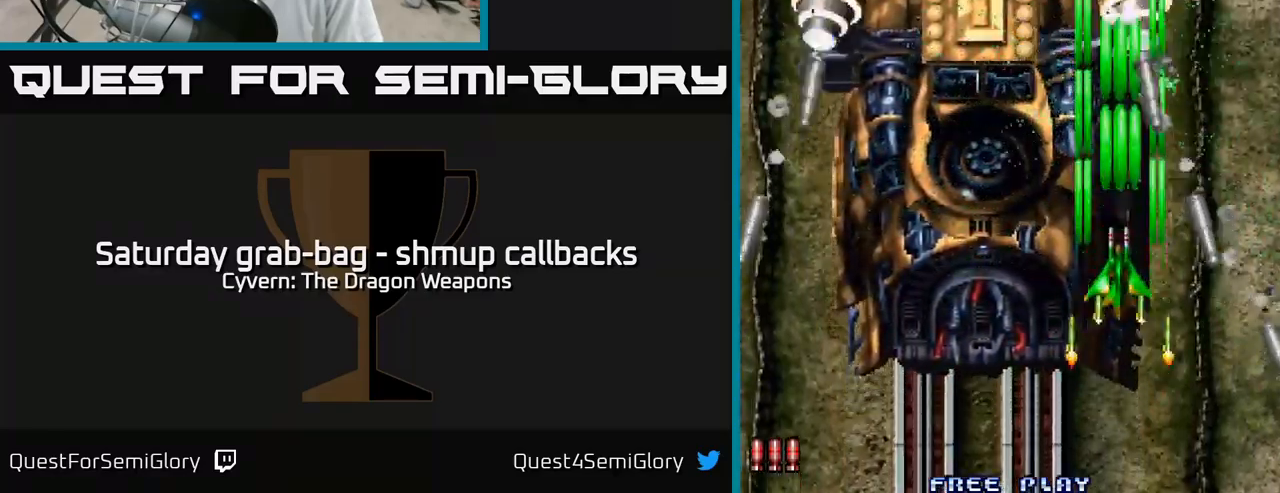
{"buttons": ["A"], "left_stick": "center", "right_stick": "center", "events": [[50, "A", "up"], [150, "A", "down"], [233, "A", "up"], [317, "A", "down"], [400, "A", "up"], [483, "A", "down"]]}
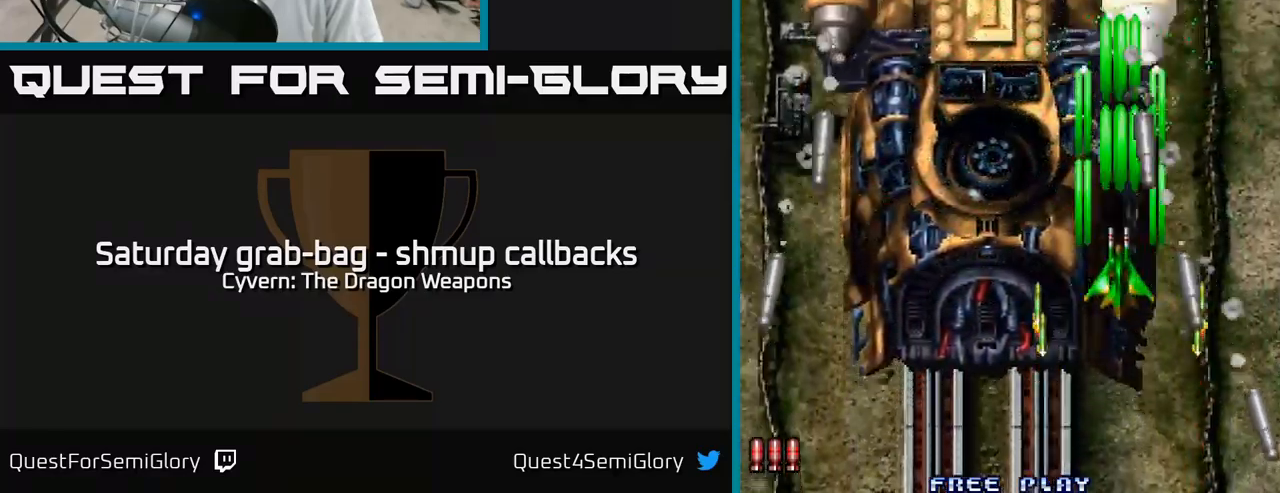
{"buttons": ["A"], "left_stick": "center", "right_stick": "center", "events": [[83, "A", "up"], [150, "A", "down"], [250, "A", "up"], [317, "DPAD_DOWN", "down"], [333, "A", "down"], [417, "A", "up"], [483, "DPAD_DOWN", "up"], [500, "A", "down"]]}
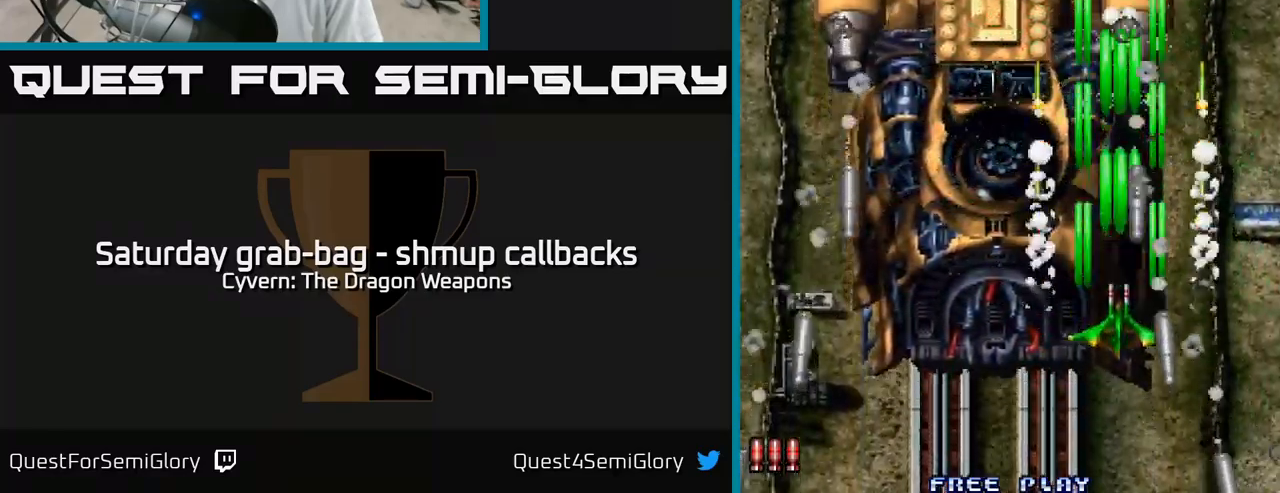
{"buttons": ["DPAD_DOWN", "DPAD_LEFT"], "left_stick": "center", "right_stick": "center", "events": [[83, "DPAD_DOWN", "down"], [100, "A", "up"], [183, "A", "down"], [267, "A", "up"], [333, "DPAD_DOWN", "up"], [367, "A", "down"], [400, "DPAD_LEFT", "down"], [433, "DPAD_DOWN", "down"], [450, "A", "up"]]}
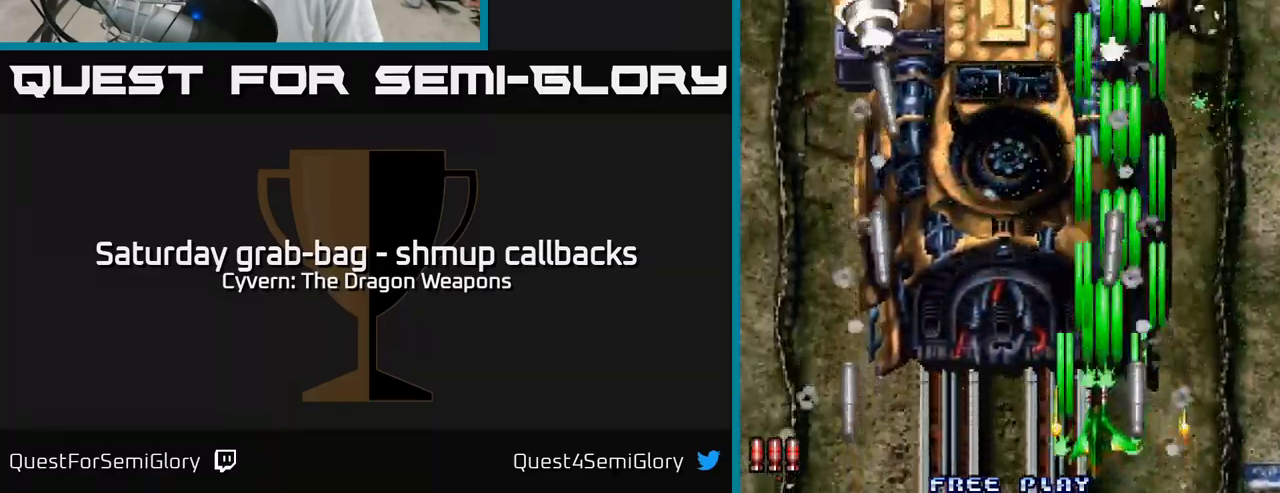
{"buttons": ["DPAD_RIGHT"], "left_stick": "center", "right_stick": "center"}
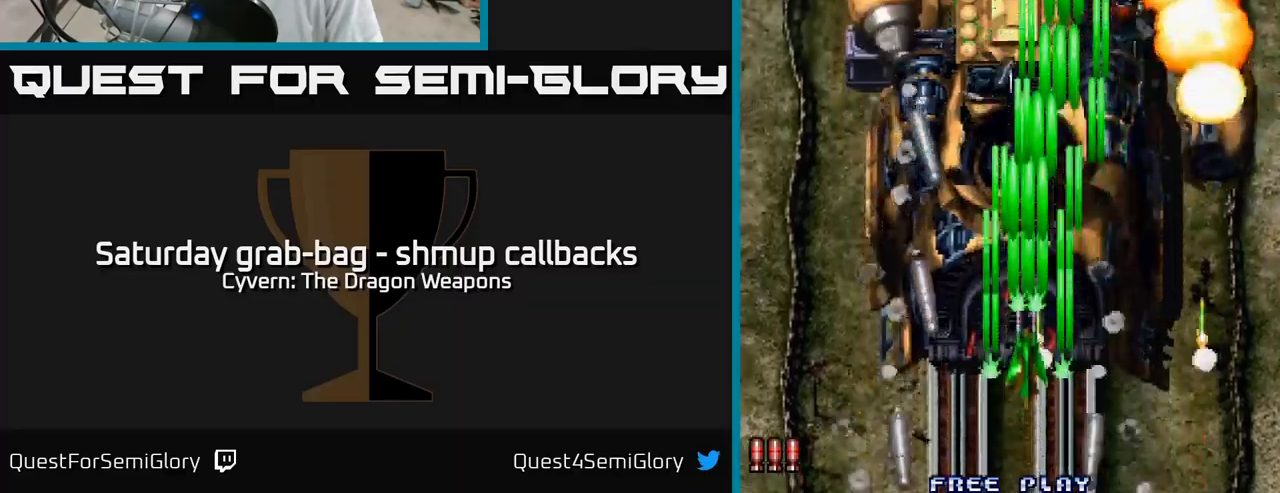
{"buttons": ["A", "DPAD_DOWN", "DPAD_LEFT"], "left_stick": "center", "right_stick": "center"}
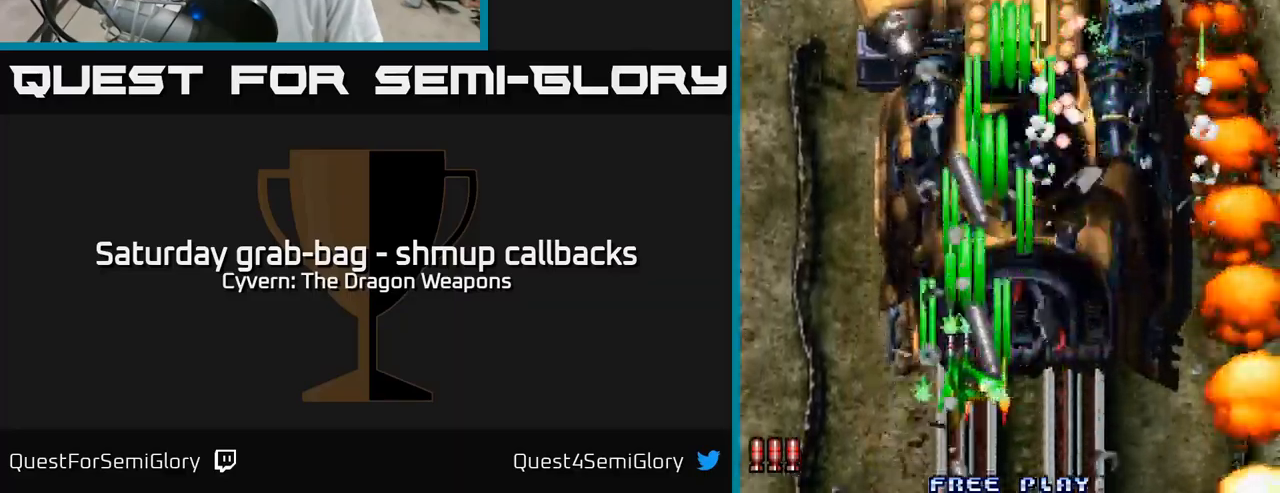
{"buttons": [], "left_stick": "center", "right_stick": "center", "events": [[34, "A", "up"], [50, "DPAD_DOWN", "up"], [100, "A", "down"], [167, "A", "up"], [167, "DPAD_UP", "down"], [184, "DPAD_LEFT", "up"], [250, "A", "down"], [334, "A", "up"], [334, "DPAD_UP", "up"], [400, "A", "down"], [500, "A", "up"]]}
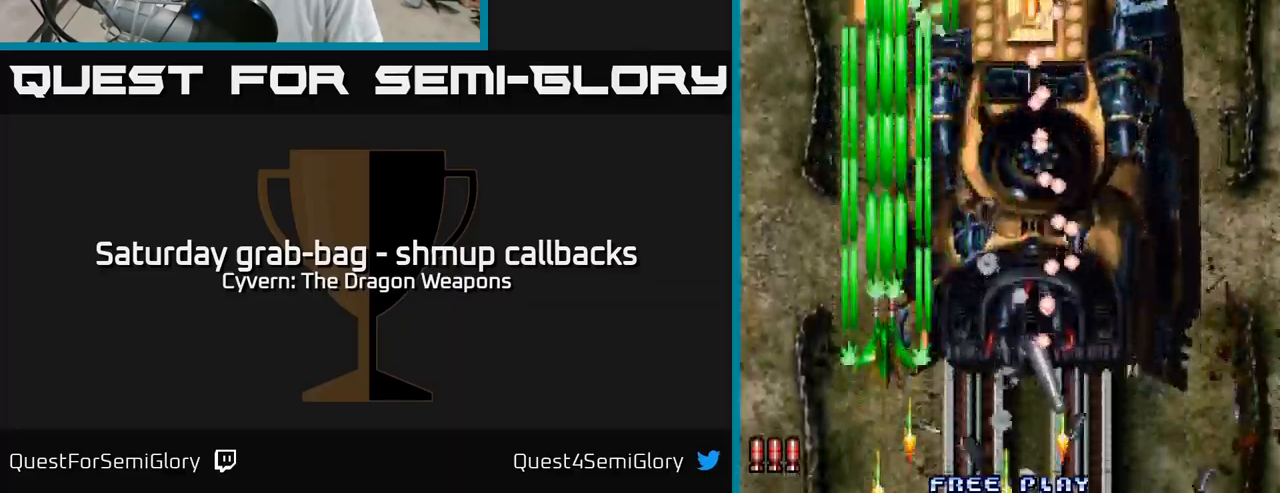
{"buttons": ["A"], "left_stick": "center", "right_stick": "center", "events": [[100, "A", "down"], [167, "A", "up"], [284, "A", "down"], [350, "A", "up"], [450, "A", "down"]]}
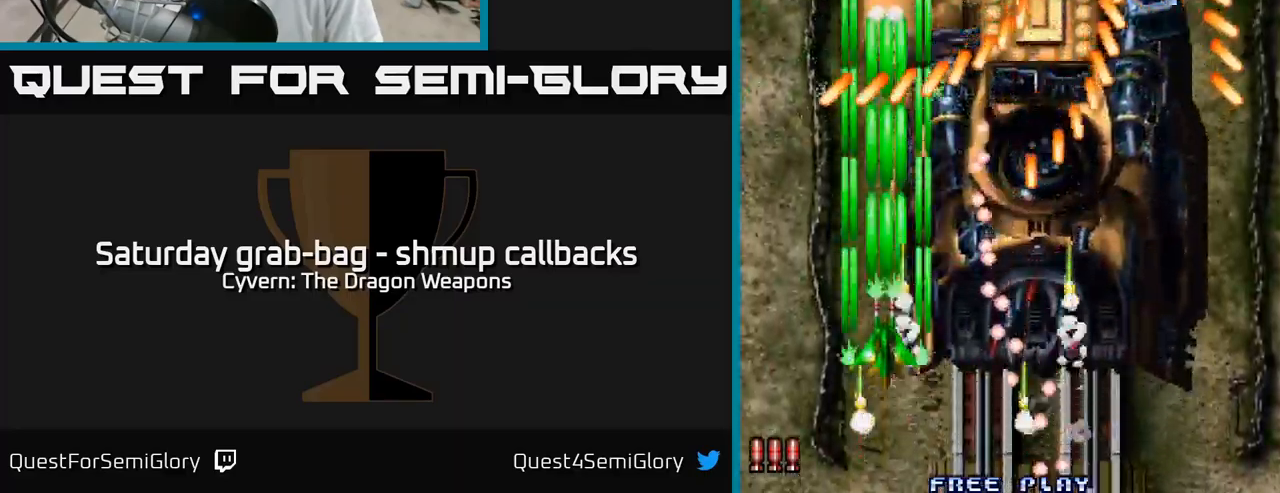
{"buttons": ["A"], "left_stick": "center", "right_stick": "center", "events": [[17, "A", "up"], [134, "A", "down"], [184, "DPAD_LEFT", "down"], [217, "A", "up"], [317, "A", "down"], [334, "DPAD_LEFT", "up"], [400, "A", "up"], [500, "A", "down"]]}
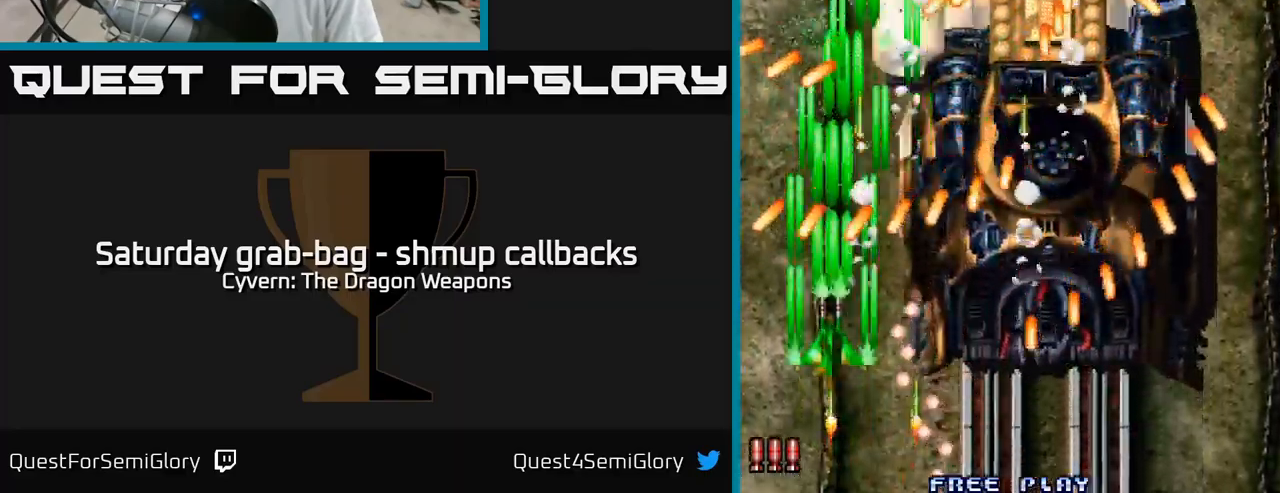
{"buttons": ["A"], "left_stick": "center", "right_stick": "center", "events": [[67, "A", "up"], [117, "DPAD_LEFT", "down"], [184, "A", "down"], [184, "DPAD_LEFT", "up"], [267, "A", "up"], [334, "DPAD_DOWN", "down"], [350, "A", "down"], [417, "DPAD_DOWN", "up"], [434, "A", "up"], [500, "A", "down"]]}
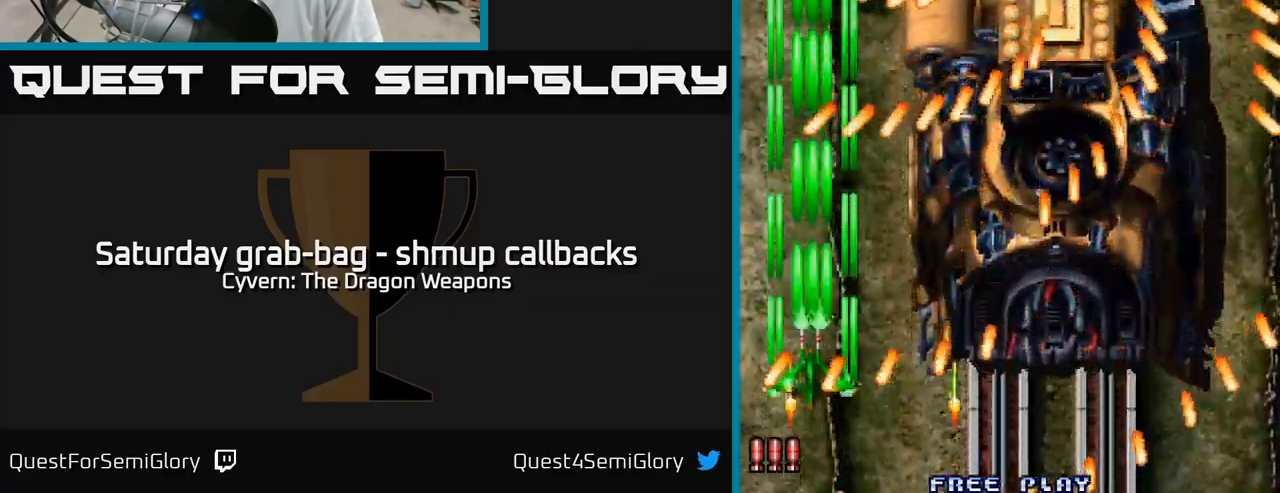
{"buttons": ["DPAD_DOWN", "DPAD_RIGHT"], "left_stick": "center", "right_stick": "center", "events": [[17, "DPAD_LEFT", "down"], [100, "A", "up"], [100, "DPAD_LEFT", "up"], [184, "A", "down"], [284, "A", "up"], [317, "DPAD_RIGHT", "down"], [334, "DPAD_DOWN", "down"], [367, "A", "down"], [467, "A", "up"]]}
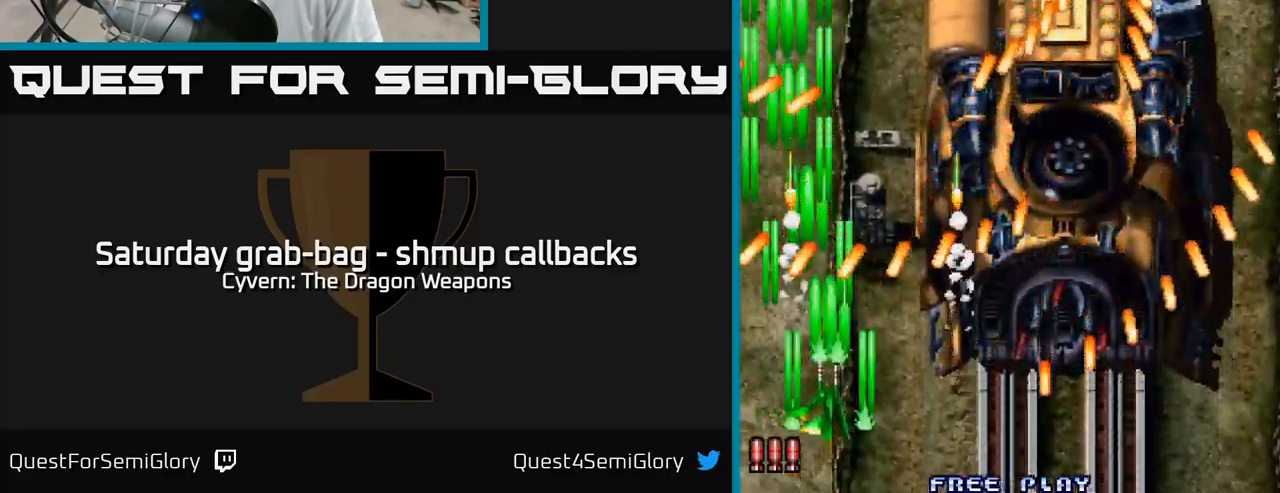
{"buttons": ["A"], "left_stick": "center", "right_stick": "center", "events": [[50, "A", "down"], [150, "A", "up"], [217, "A", "down"], [267, "DPAD_DOWN", "up"], [317, "A", "up"], [417, "A", "down"], [500, "DPAD_RIGHT", "up"]]}
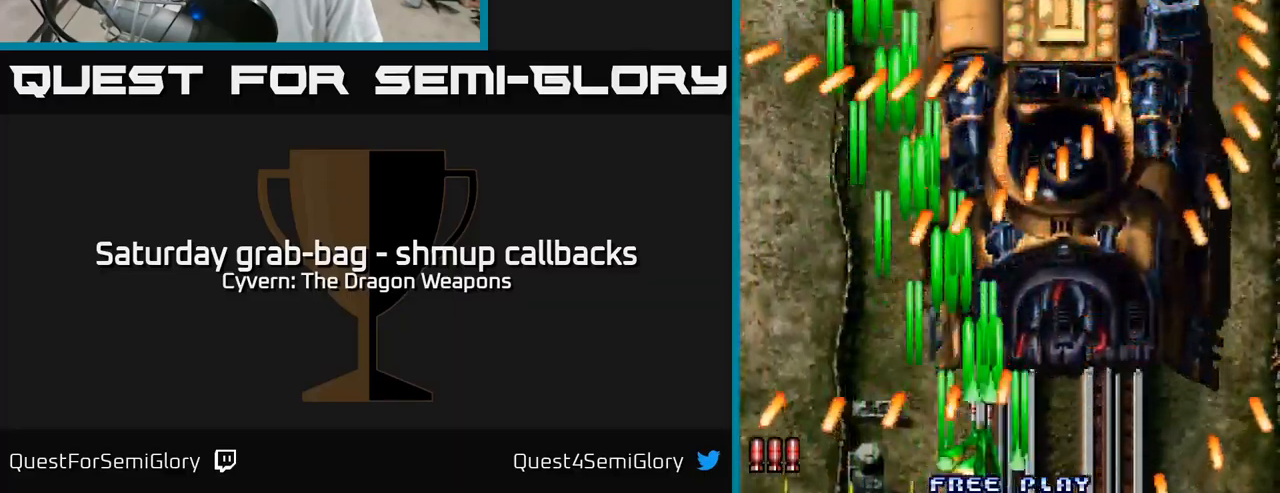
{"buttons": ["A"], "left_stick": "center", "right_stick": "center", "events": [[17, "A", "up"], [100, "A", "down"], [200, "A", "up"], [284, "A", "down"], [384, "A", "up"], [384, "DPAD_LEFT", "down"], [467, "A", "down"], [467, "DPAD_LEFT", "up"]]}
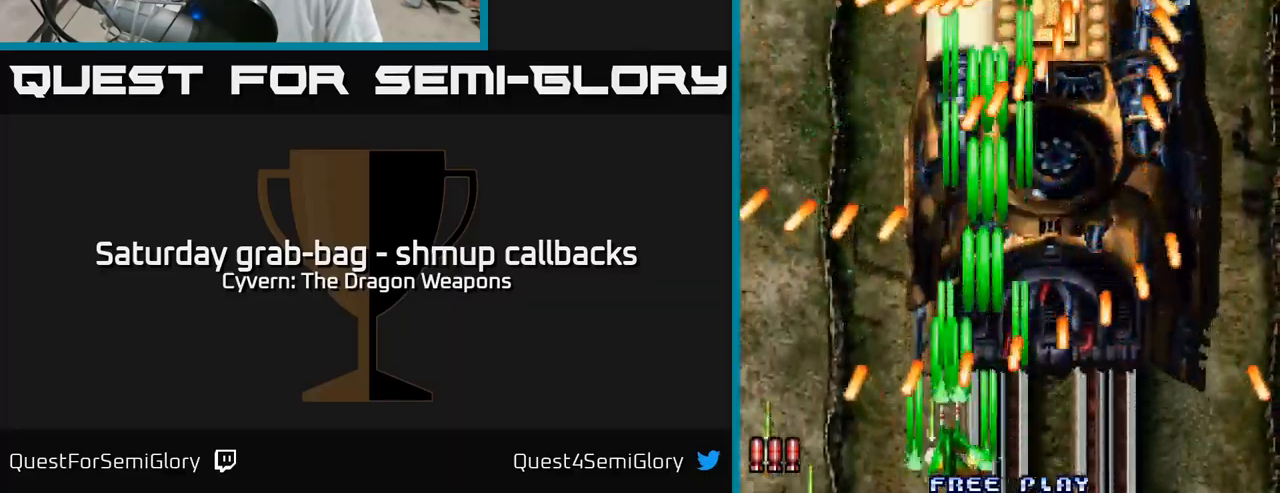
{"buttons": ["A"], "left_stick": "center", "right_stick": "center", "events": [[67, "A", "up"], [117, "DPAD_LEFT", "down"], [134, "A", "down"], [217, "A", "up"], [217, "DPAD_LEFT", "up"], [300, "A", "down"], [417, "A", "up"], [484, "A", "down"]]}
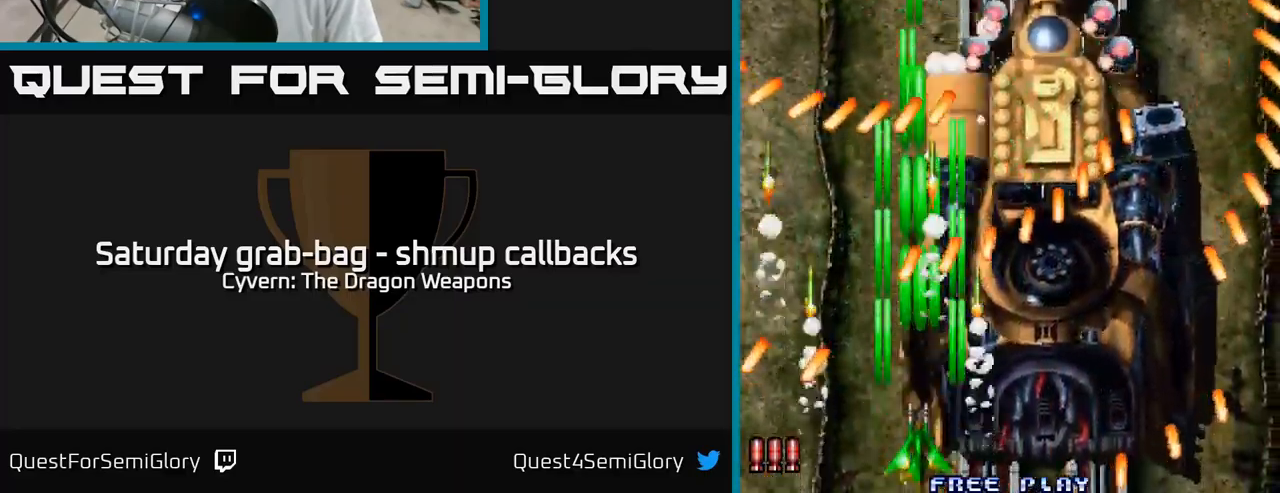
{"buttons": ["A", "DPAD_LEFT"], "left_stick": "center", "right_stick": "center", "events": [[84, "A", "up"], [150, "A", "down"], [233, "DPAD_RIGHT", "down"], [250, "A", "up"], [300, "DPAD_RIGHT", "up"], [333, "A", "down"], [416, "A", "up"], [483, "DPAD_LEFT", "down"], [500, "A", "down"]]}
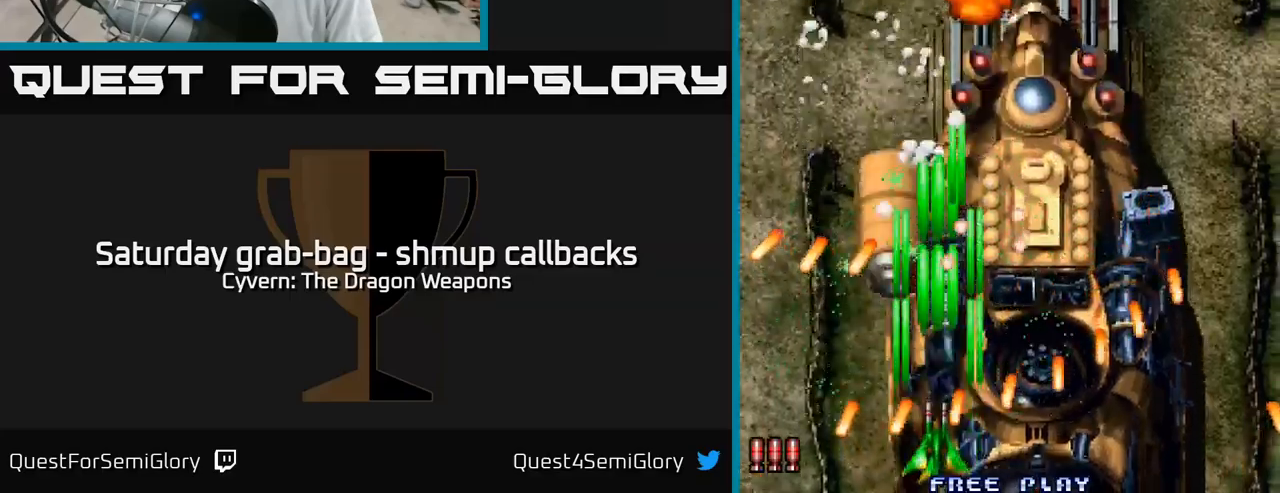
{"buttons": ["DPAD_UP"], "left_stick": "center", "right_stick": "center", "events": [[50, "DPAD_LEFT", "up"], [83, "A", "up"], [183, "A", "down"], [233, "DPAD_LEFT", "down"], [233, "DPAD_UP", "down"], [266, "A", "up"], [350, "A", "down"], [400, "DPAD_LEFT", "up"], [466, "A", "up"]]}
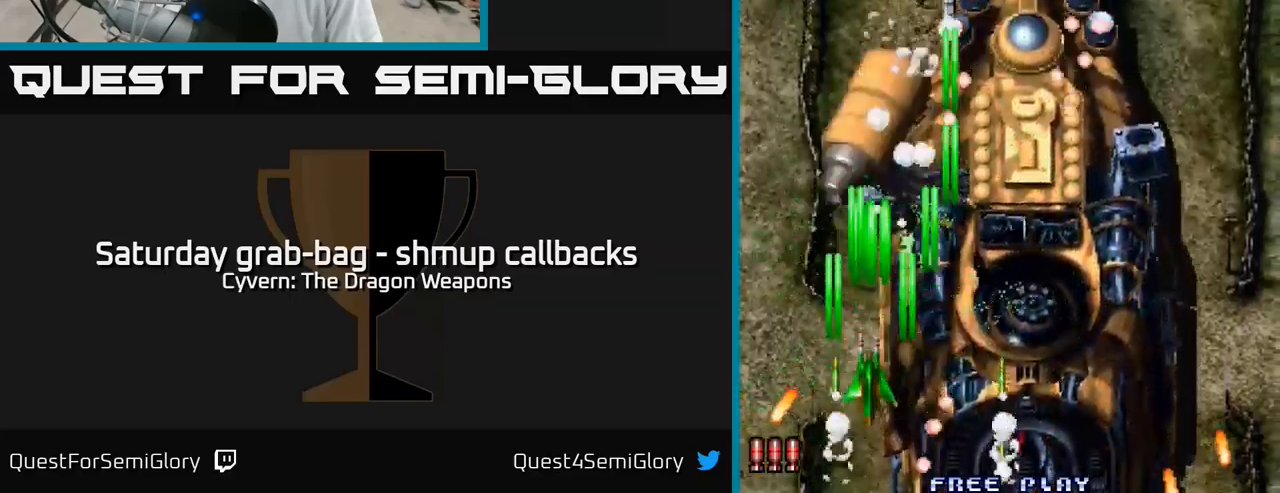
{"buttons": ["DPAD_UP", "DPAD_LEFT"], "left_stick": "center", "right_stick": "center"}
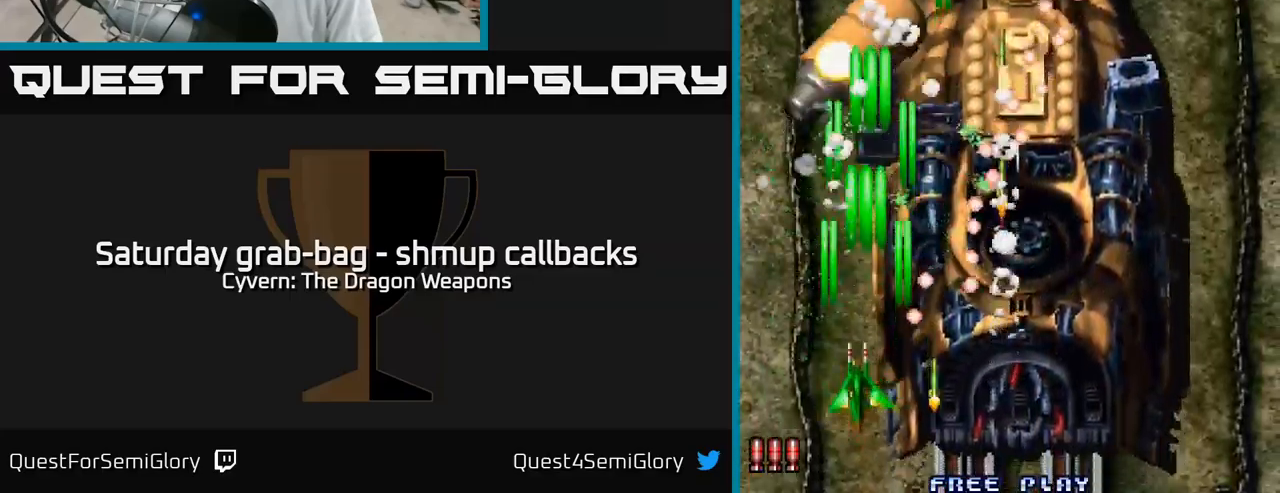
{"buttons": ["DPAD_UP"], "left_stick": "center", "right_stick": "center", "events": [[50, "A", "down"], [83, "DPAD_LEFT", "up"], [133, "DPAD_UP", "up"], [150, "A", "up"], [216, "A", "down"], [266, "DPAD_UP", "down"], [300, "A", "up"], [366, "DPAD_UP", "up"], [400, "A", "down"], [466, "A", "up"], [483, "DPAD_UP", "down"]]}
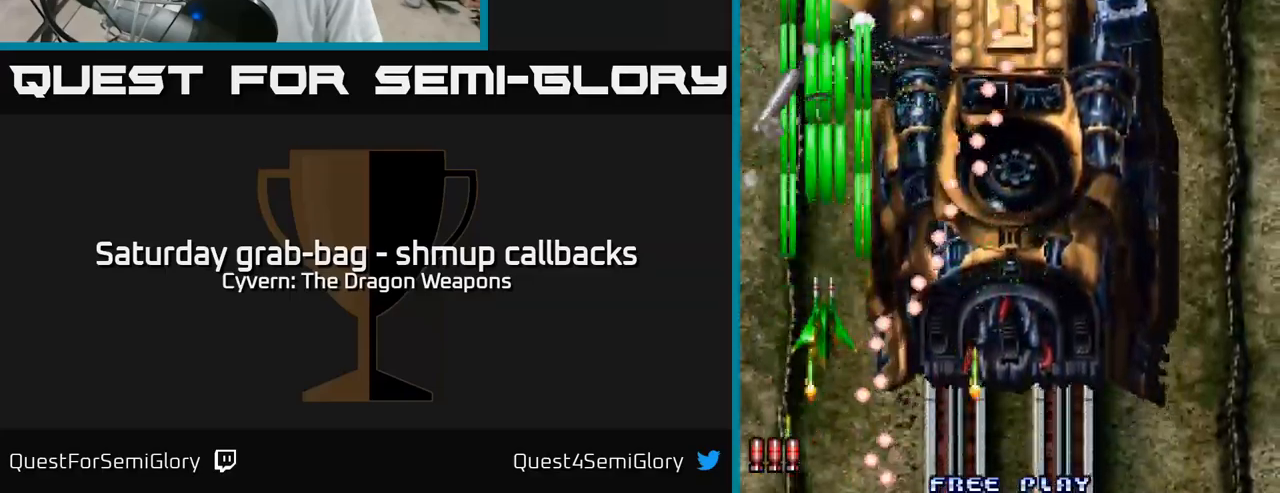
{"buttons": ["DPAD_UP"], "left_stick": "center", "right_stick": "center", "events": [[66, "A", "down"], [116, "DPAD_UP", "up"], [150, "A", "up"], [250, "A", "down"], [250, "DPAD_UP", "down"], [316, "DPAD_UP", "up"], [333, "A", "up"], [433, "A", "down"], [433, "DPAD_UP", "down"], [500, "A", "up"]]}
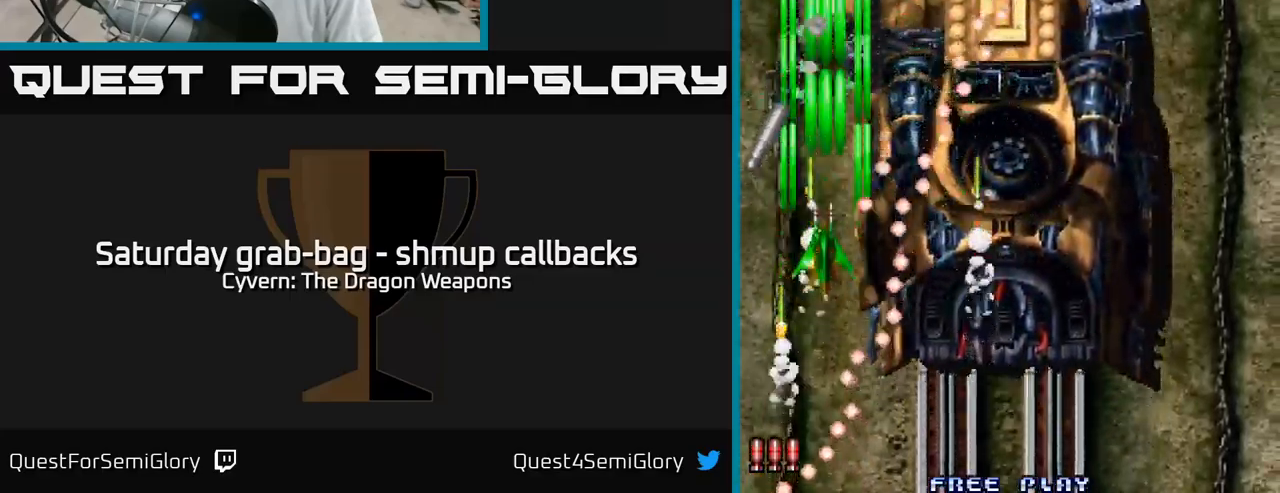
{"buttons": ["A", "DPAD_RIGHT"], "left_stick": "center", "right_stick": "center", "events": [[50, "DPAD_UP", "up"], [116, "A", "down"], [133, "DPAD_UP", "down"], [183, "A", "up"], [250, "DPAD_UP", "up"], [283, "A", "down"], [333, "DPAD_UP", "down"], [350, "A", "up"], [400, "DPAD_RIGHT", "down"], [433, "DPAD_UP", "up"], [450, "A", "down"]]}
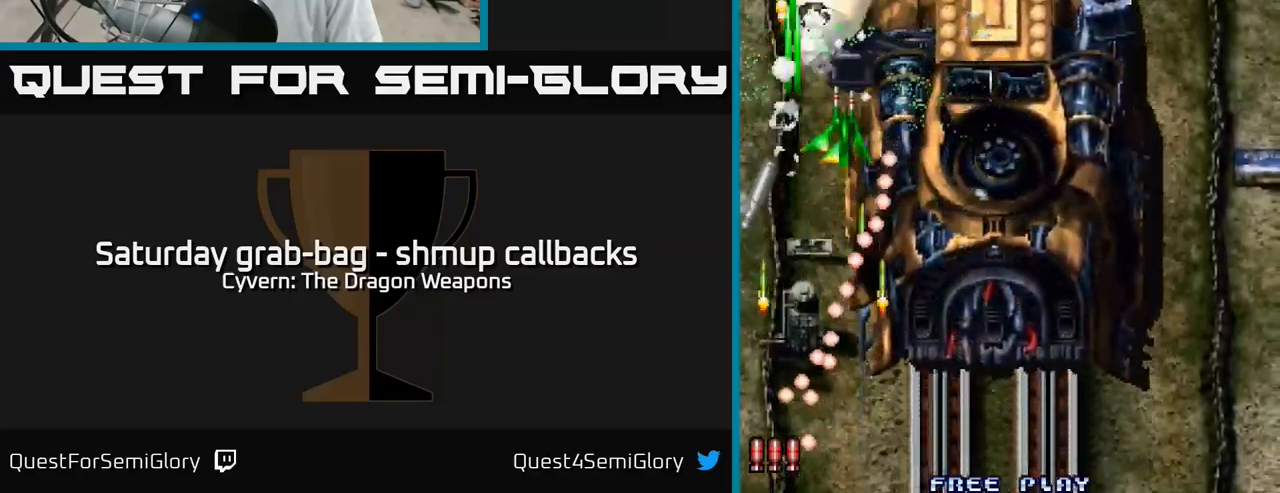
{"buttons": ["A", "DPAD_DOWN"], "left_stick": "center", "right_stick": "center", "events": [[16, "DPAD_UP", "down"], [33, "DPAD_RIGHT", "up"], [50, "A", "up"], [133, "A", "down"], [166, "DPAD_UP", "up"], [216, "A", "up"], [216, "DPAD_DOWN", "down"], [300, "A", "down"], [383, "A", "up"], [466, "A", "down"]]}
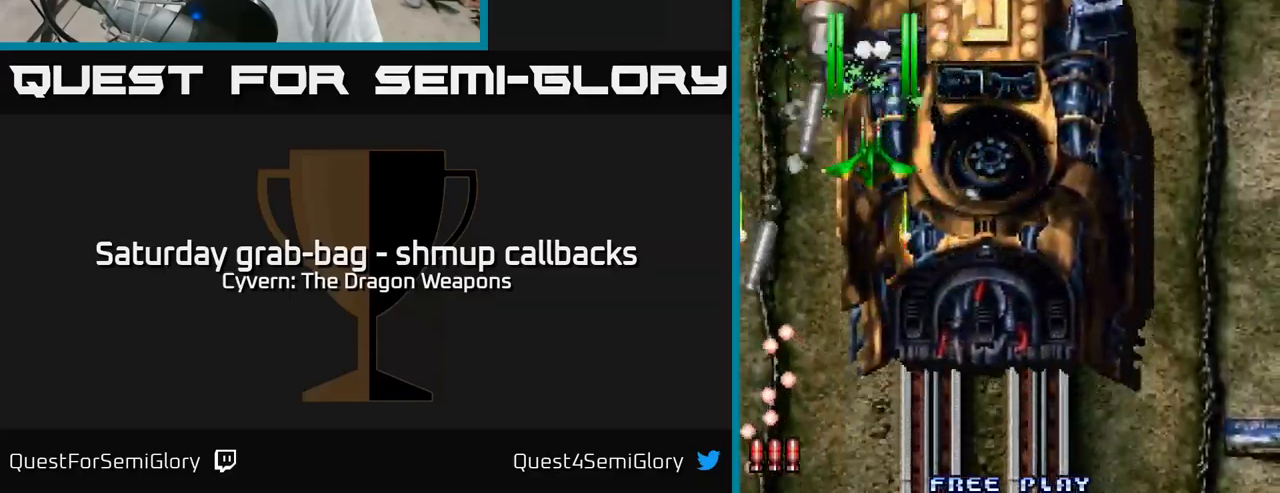
{"buttons": ["A", "DPAD_DOWN"], "left_stick": "center", "right_stick": "center", "events": [[16, "DPAD_LEFT", "down"], [50, "A", "up"], [100, "DPAD_LEFT", "up"], [133, "A", "down"], [216, "A", "up"], [300, "A", "down"], [350, "A", "up"], [450, "A", "down"]]}
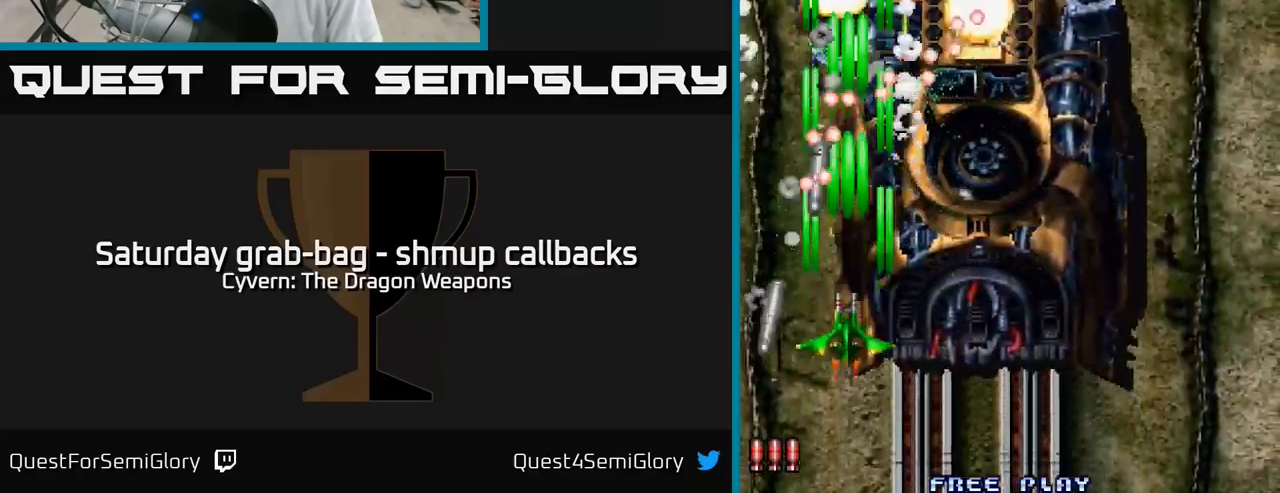
{"buttons": ["DPAD_RIGHT"], "left_stick": "center", "right_stick": "center", "events": [[16, "A", "up"], [100, "A", "down"], [183, "A", "up"], [266, "A", "down"], [316, "DPAD_DOWN", "up"], [333, "A", "up"], [333, "DPAD_RIGHT", "down"], [433, "A", "down"], [500, "A", "up"]]}
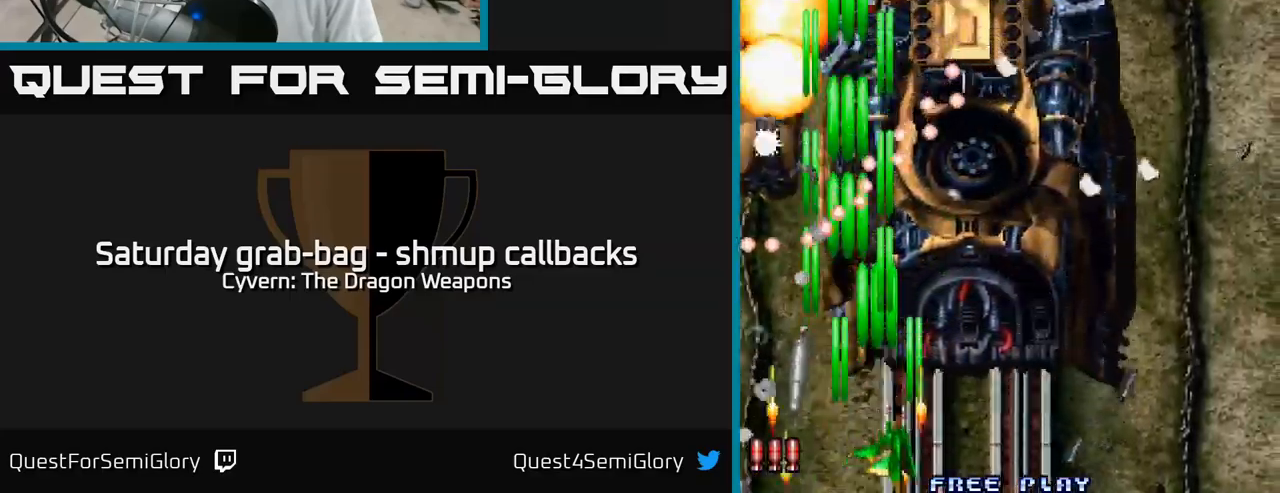
{"buttons": ["A"], "left_stick": "center", "right_stick": "center", "events": [[83, "A", "down"], [166, "DPAD_RIGHT", "up"], [166, "DPAD_UP", "down"], [383, "DPAD_RIGHT", "down"], [416, "DPAD_UP", "up"], [500, "DPAD_RIGHT", "up"]]}
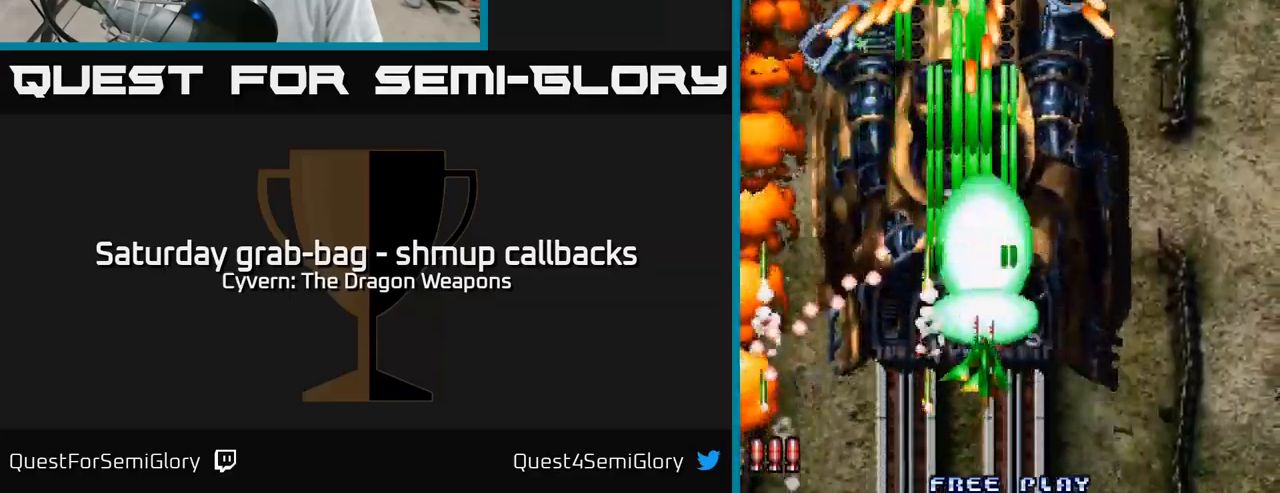
{"buttons": ["A"], "left_stick": "center", "right_stick": "center", "events": []}
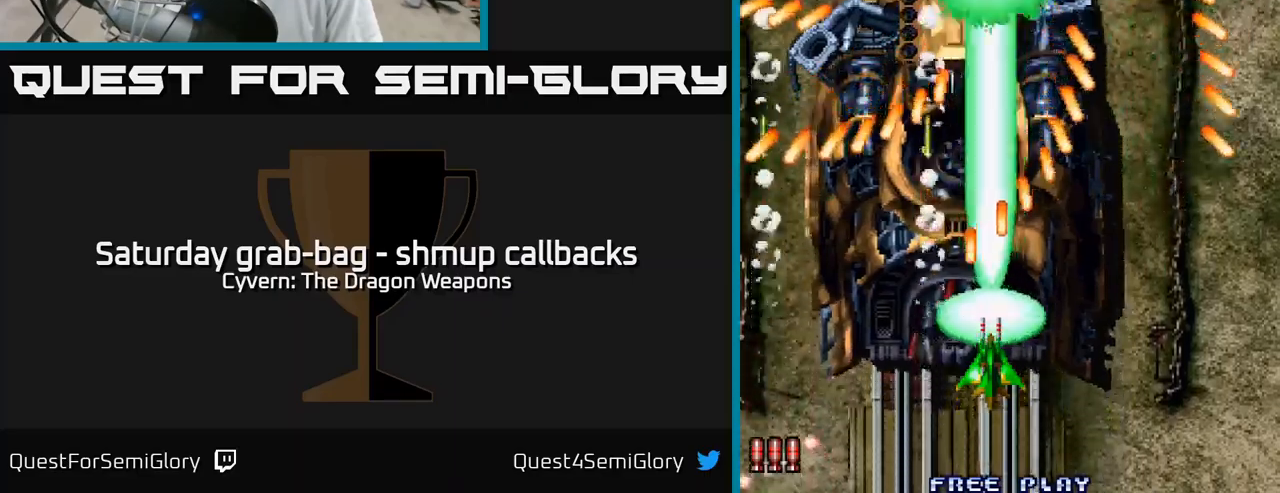
{"buttons": ["DPAD_RIGHT"], "left_stick": "center", "right_stick": "center", "events": [[17, "DPAD_LEFT", "down"], [117, "A", "up"], [233, "A", "down"], [283, "A", "up"], [283, "DPAD_LEFT", "up"], [317, "DPAD_RIGHT", "down"], [383, "A", "down"], [450, "A", "up"]]}
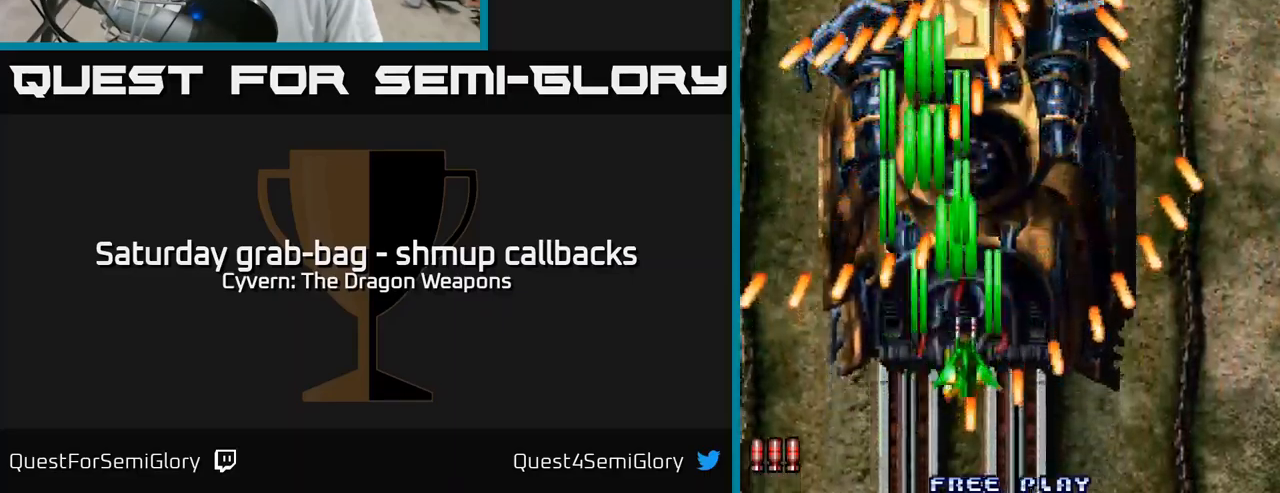
{"buttons": [], "left_stick": "center", "right_stick": "center", "events": [[50, "A", "down"], [100, "DPAD_UP", "down"], [117, "A", "up"], [150, "DPAD_RIGHT", "up"], [200, "A", "down"], [250, "DPAD_UP", "up"], [283, "A", "up"], [283, "DPAD_DOWN", "down"], [383, "A", "down"], [467, "A", "up"], [483, "DPAD_DOWN", "up"]]}
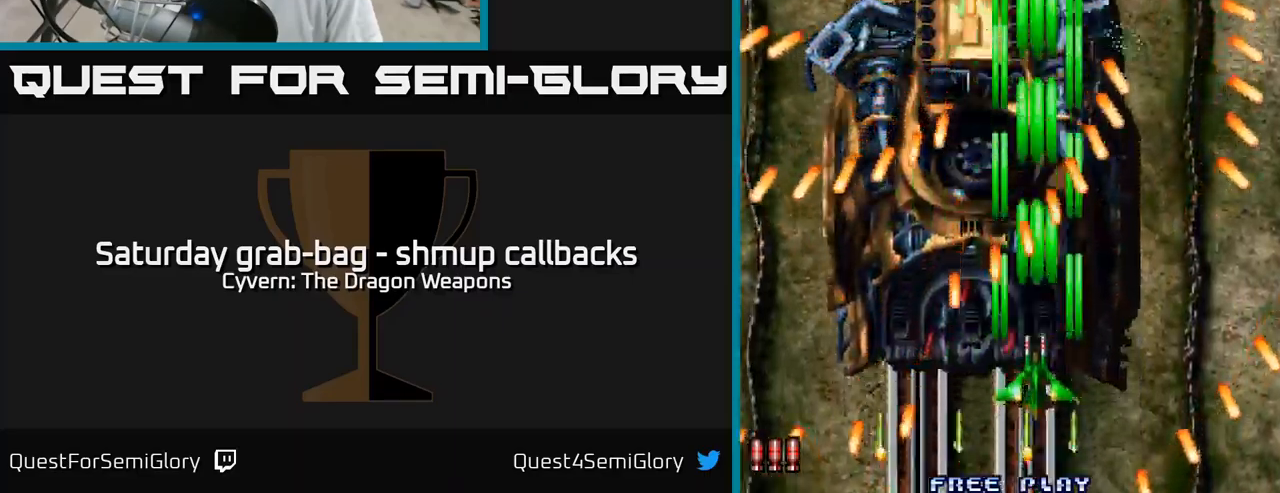
{"buttons": ["A"], "left_stick": "center", "right_stick": "center", "events": [[67, "A", "down"], [150, "A", "up"], [183, "DPAD_RIGHT", "down"], [250, "A", "down"], [283, "DPAD_RIGHT", "up"], [333, "A", "up"], [433, "A", "down"]]}
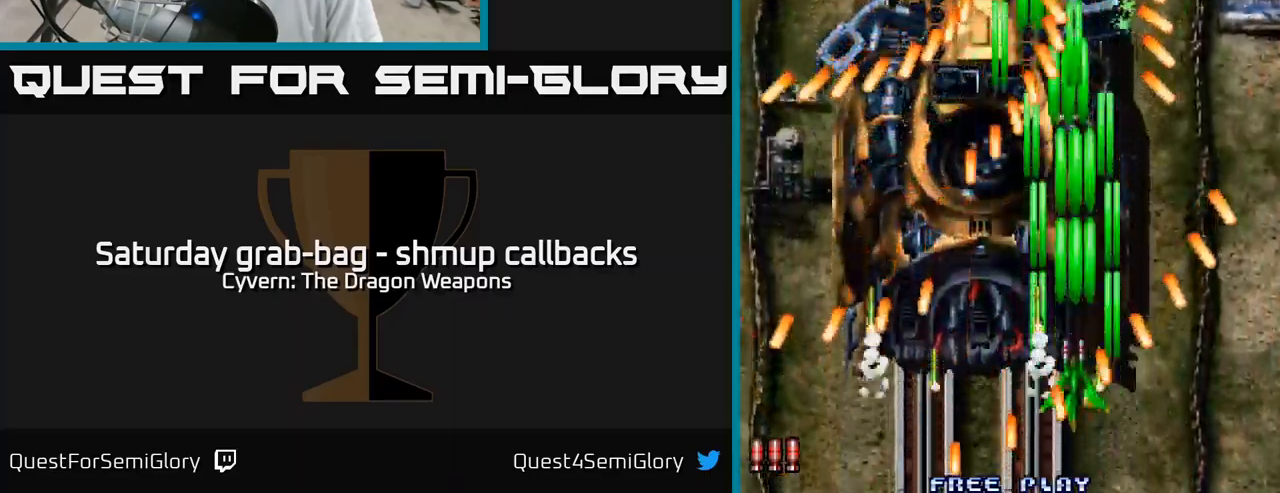
{"buttons": ["A"], "left_stick": "center", "right_stick": "center", "events": [[33, "A", "up"], [117, "A", "down"], [200, "A", "up"], [300, "A", "down"], [383, "A", "up"], [483, "A", "down"]]}
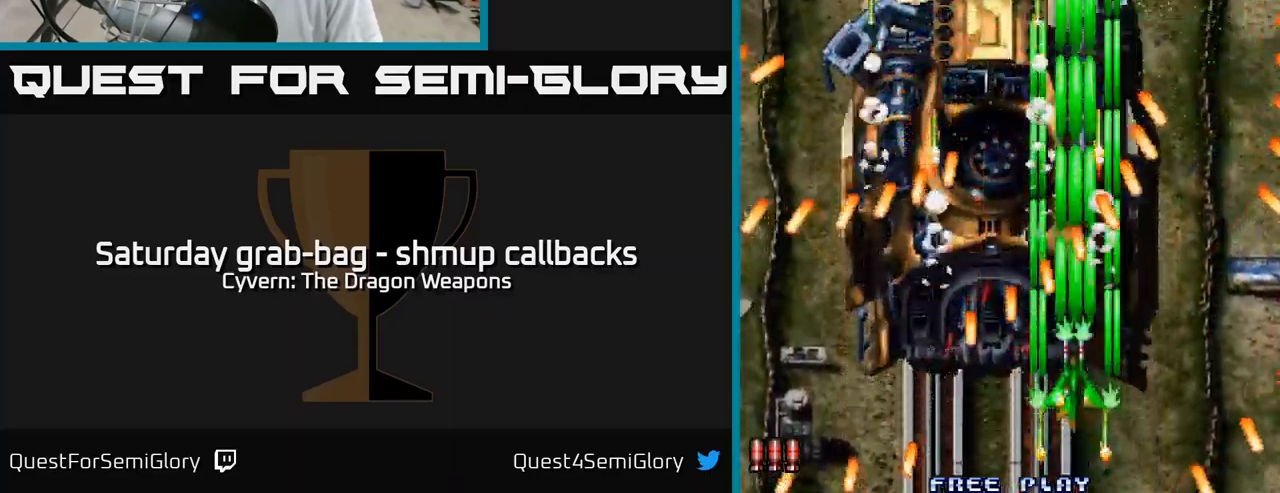
{"buttons": ["DPAD_LEFT"], "left_stick": "center", "right_stick": "center", "events": [[33, "DPAD_RIGHT", "down"], [83, "DPAD_RIGHT", "up"], [83, "DPAD_UP", "down"], [100, "A", "up"], [183, "A", "down"], [283, "A", "up"], [300, "DPAD_LEFT", "down"], [367, "A", "down"], [433, "A", "up"], [433, "DPAD_UP", "up"]]}